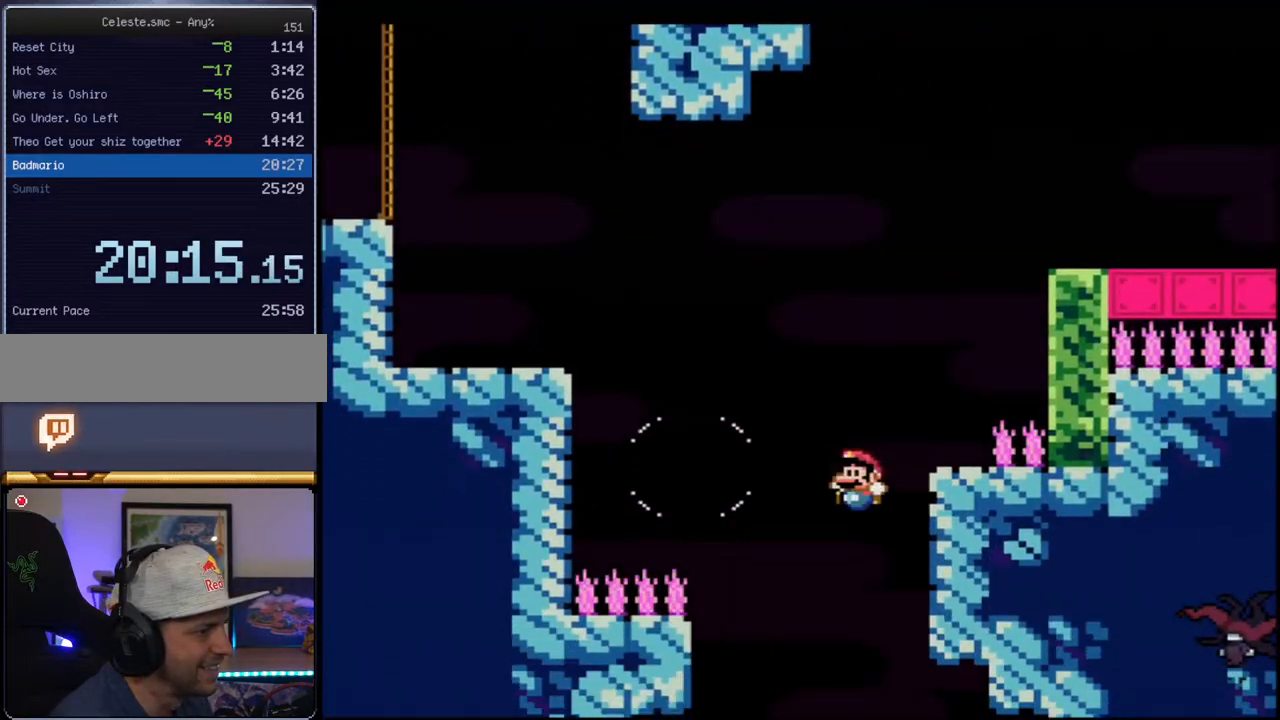
Gameplay with a controller (Nintendo layout); each line is a JSON object with the inputs held at the frame after it. "events" lists button and stick changes between this image and that frame as [ms after this image, input, new state], when the widget could be followed in between. Not read: L3 R3.
{"buttons": ["B", "Y"], "events": [[17, "DPAD_LEFT", "down"], [167, "DPAD_LEFT", "up"], [233, "DPAD_RIGHT", "down"], [400, "DPAD_RIGHT", "up"]]}
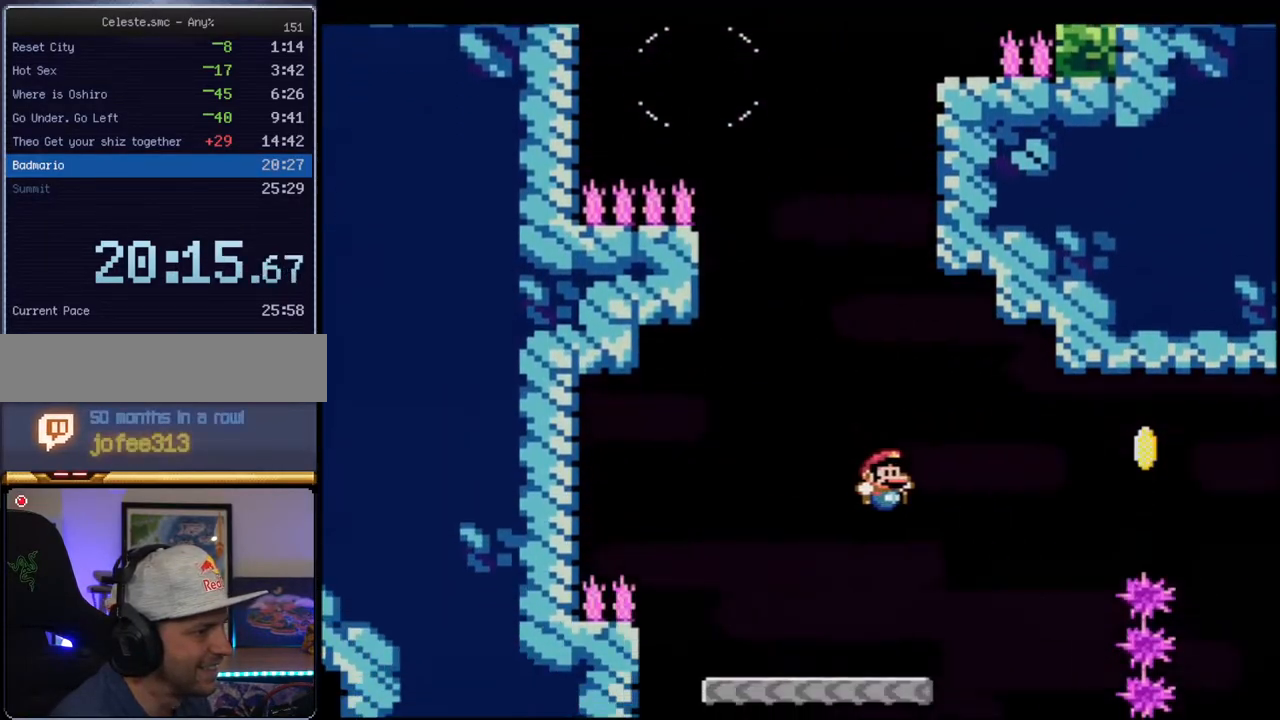
{"buttons": ["Y"], "events": [[83, "DPAD_RIGHT", "down"], [117, "DPAD_UP", "down"], [150, "R1", "down"], [233, "DPAD_UP", "up"], [267, "B", "up"], [267, "DPAD_RIGHT", "up"], [267, "R1", "up"]]}
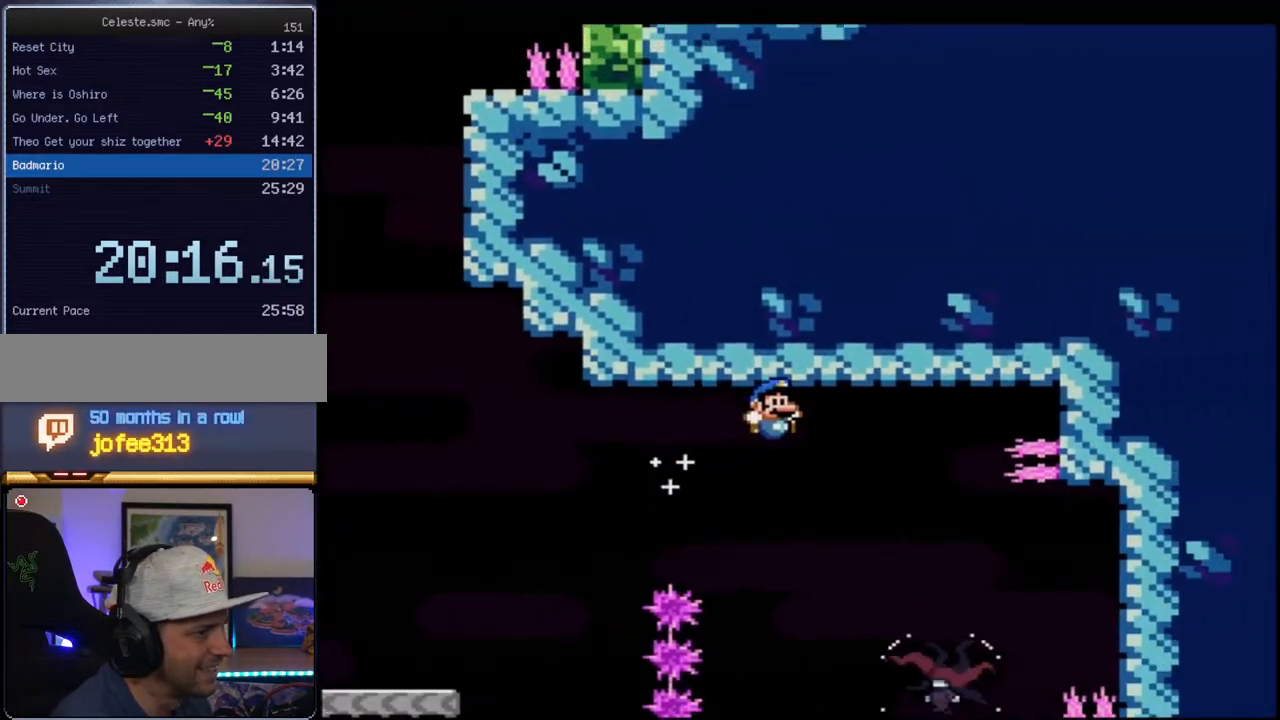
{"buttons": ["Y", "R1", "DPAD_DOWN"], "events": [[83, "DPAD_LEFT", "down"], [167, "DPAD_LEFT", "up"], [333, "DPAD_LEFT", "down"], [400, "DPAD_DOWN", "down"], [400, "DPAD_LEFT", "up"], [450, "R1", "down"]]}
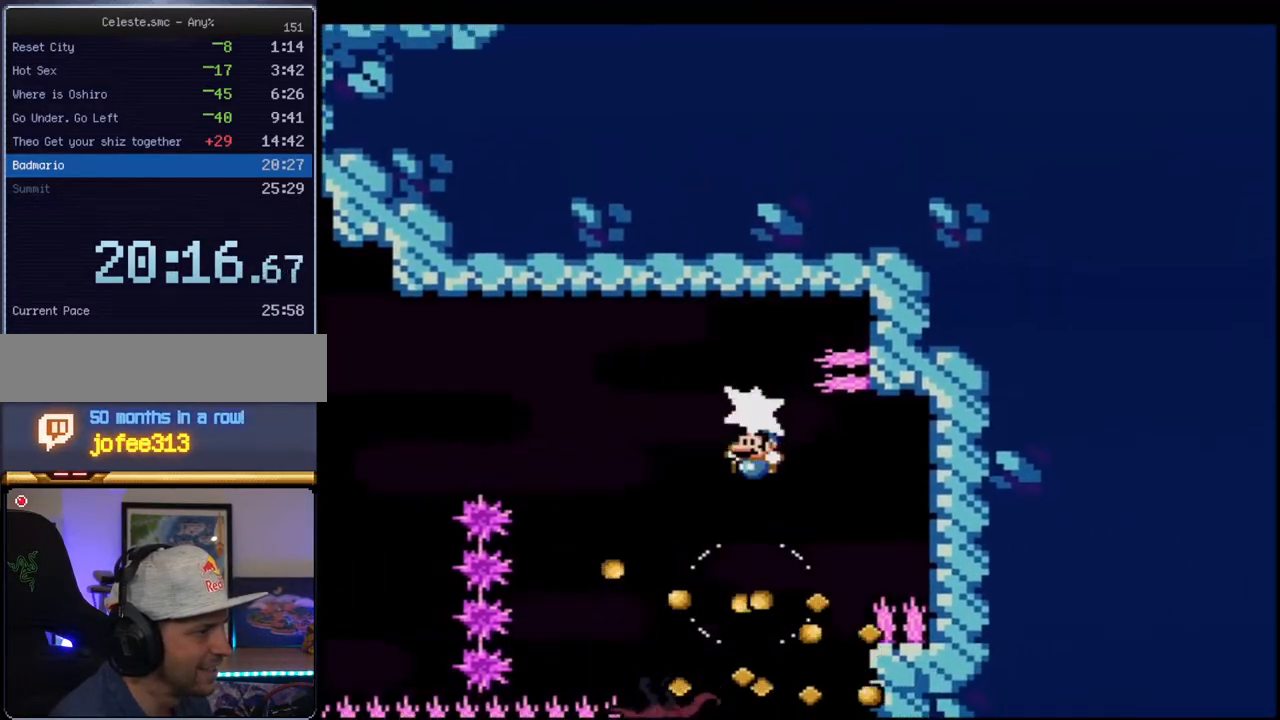
{"buttons": ["B", "Y"], "events": [[83, "R1", "up"], [150, "DPAD_DOWN", "up"], [400, "B", "down"]]}
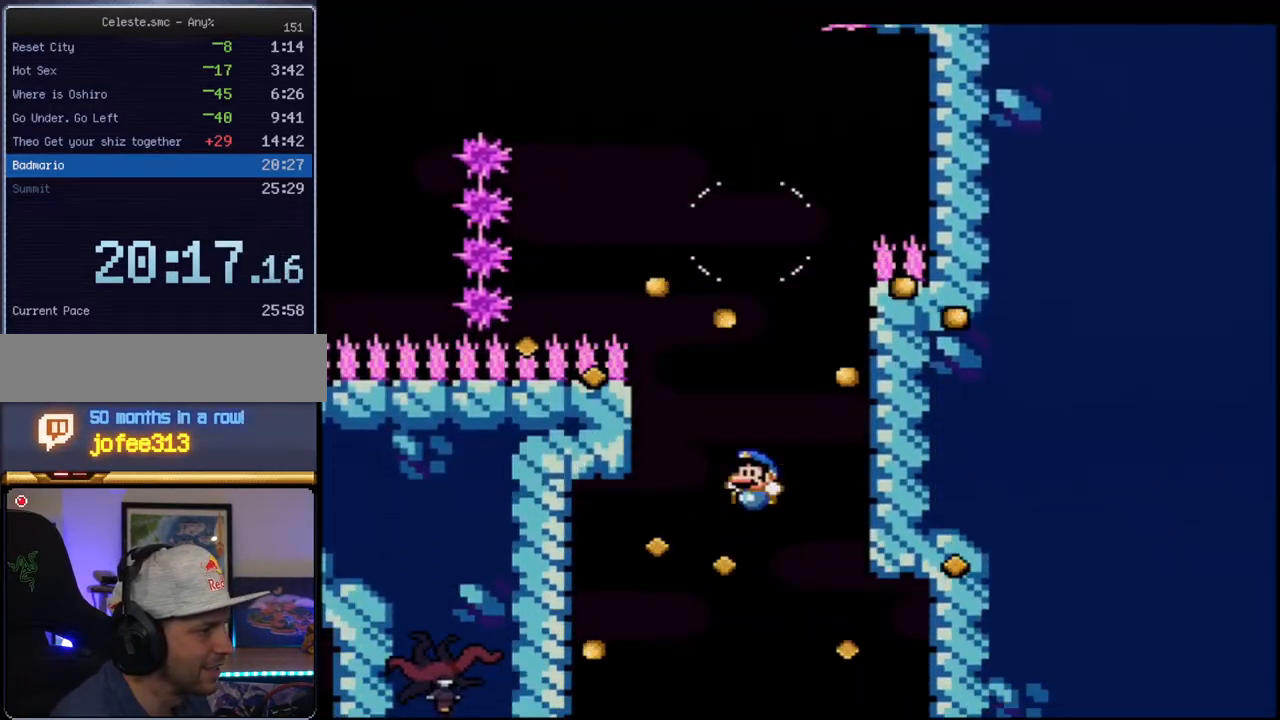
{"buttons": ["B", "Y", "DPAD_RIGHT"], "events": [[117, "DPAD_LEFT", "down"], [200, "DPAD_LEFT", "up"], [383, "DPAD_RIGHT", "down"]]}
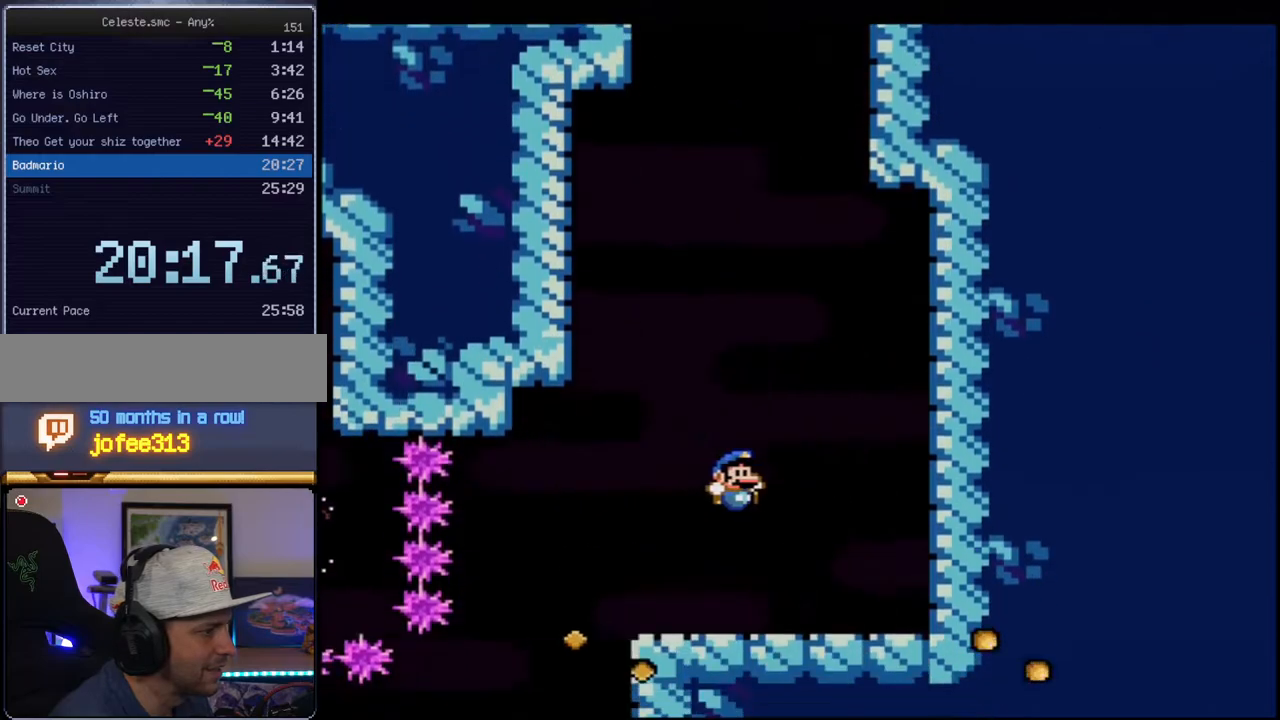
{"buttons": ["B", "Y", "DPAD_LEFT"], "events": [[17, "DPAD_RIGHT", "up"], [117, "DPAD_LEFT", "down"]]}
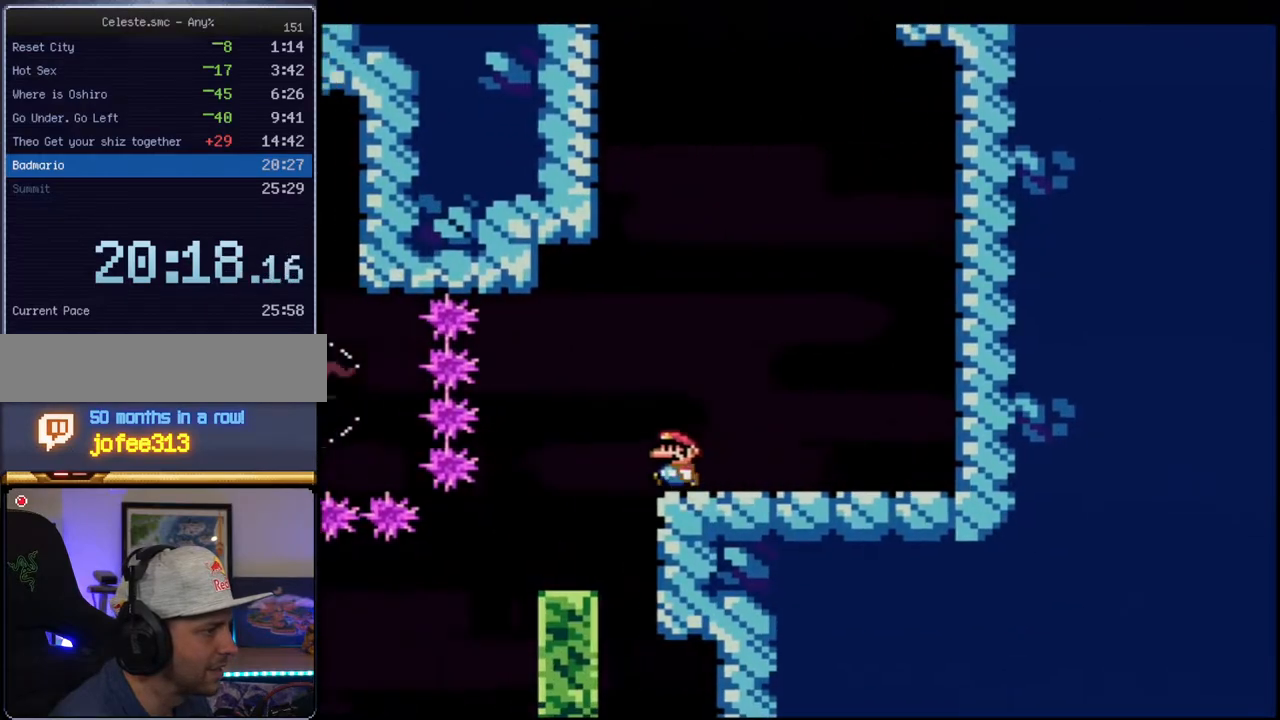
{"buttons": ["B", "Y", "DPAD_LEFT"], "events": []}
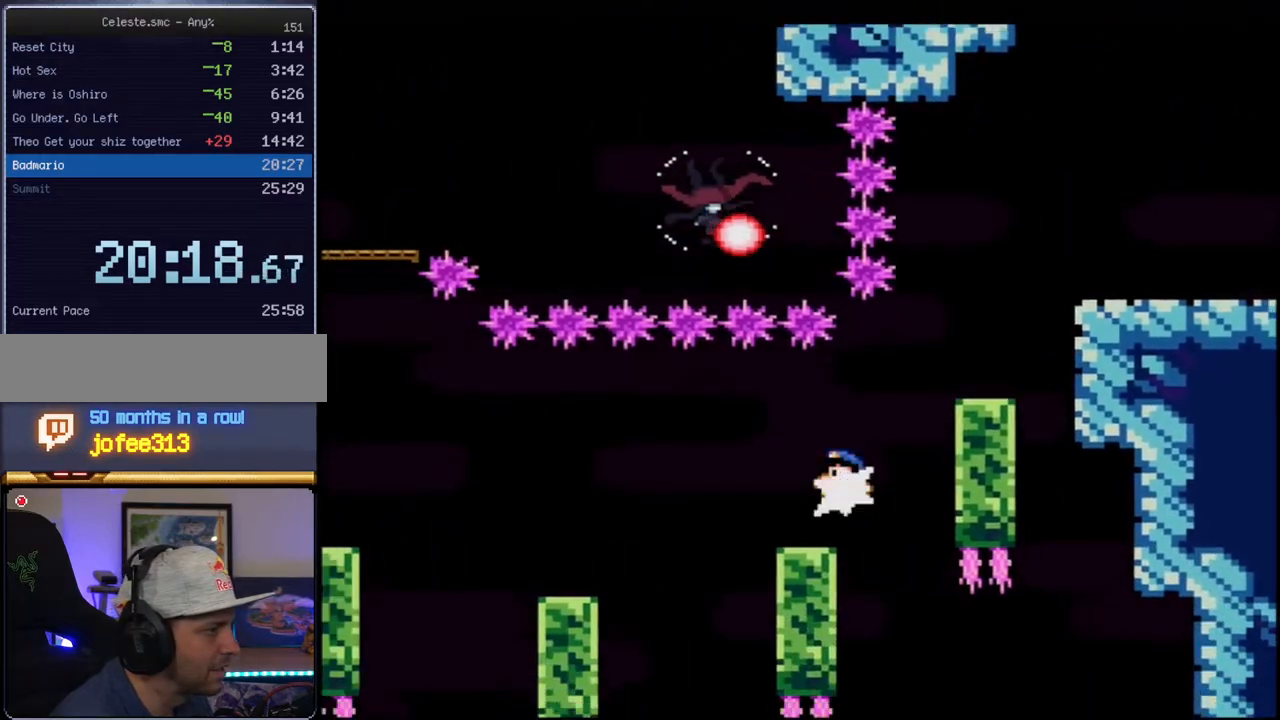
{"buttons": ["Y", "DPAD_LEFT"], "events": [[50, "R1", "down"], [200, "DPAD_LEFT", "up"], [200, "R1", "up"], [233, "B", "up"], [233, "DPAD_RIGHT", "down"], [483, "DPAD_LEFT", "down"], [483, "DPAD_RIGHT", "up"]]}
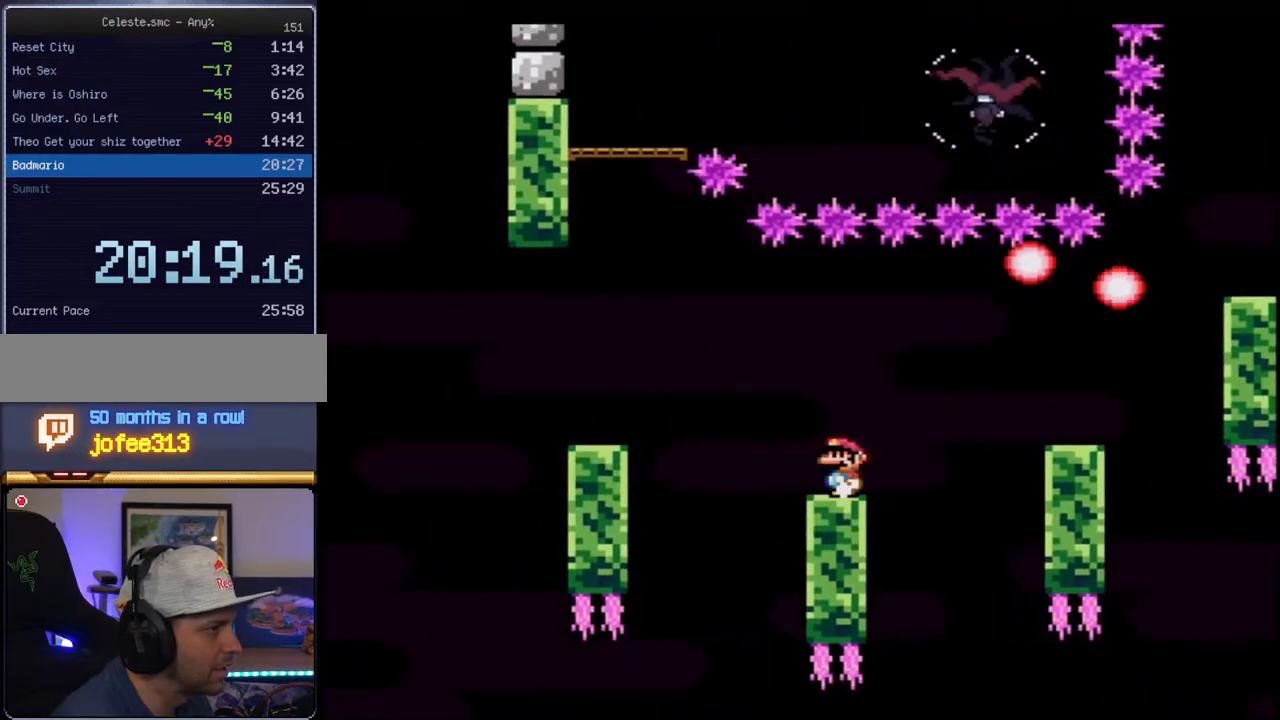
{"buttons": ["B", "Y", "DPAD_UP", "DPAD_LEFT"], "events": [[117, "B", "down"], [483, "DPAD_UP", "down"]]}
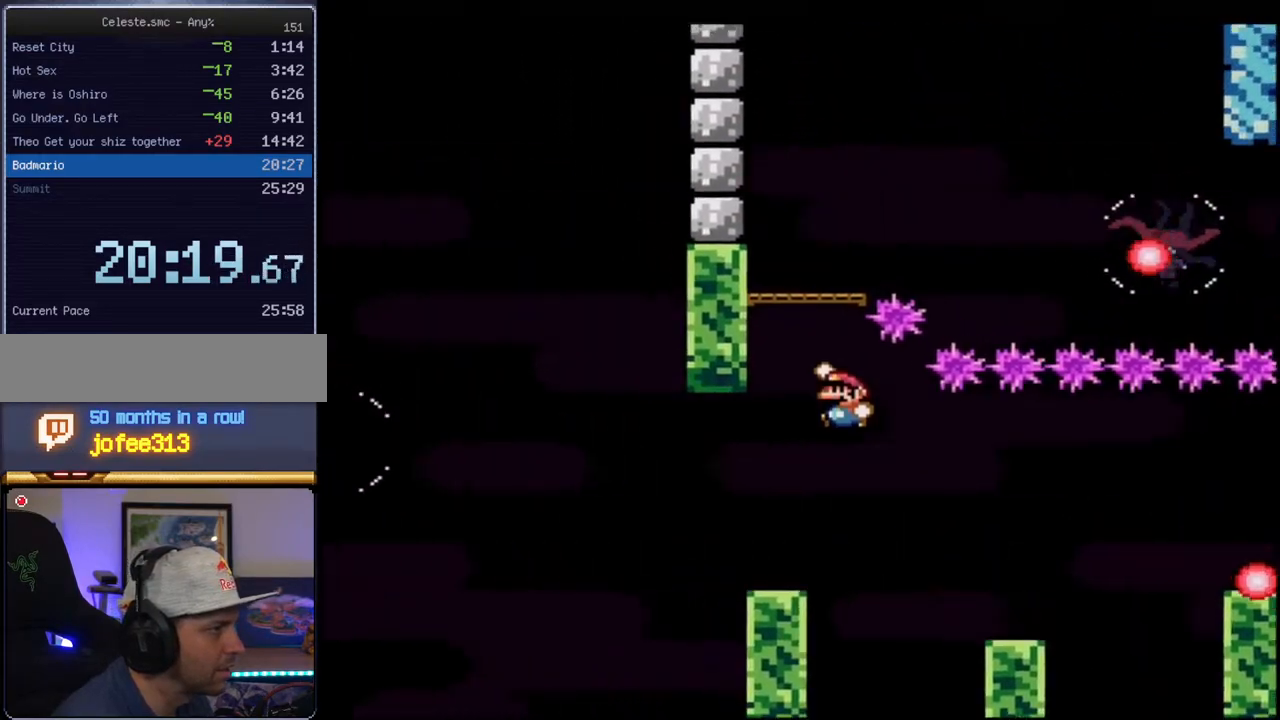
{"buttons": ["Y", "DPAD_RIGHT"], "events": [[50, "DPAD_LEFT", "up"], [83, "R1", "down"], [200, "DPAD_UP", "up"], [200, "R1", "up"], [233, "B", "up"], [233, "DPAD_LEFT", "down"], [400, "DPAD_LEFT", "up"], [417, "DPAD_RIGHT", "down"]]}
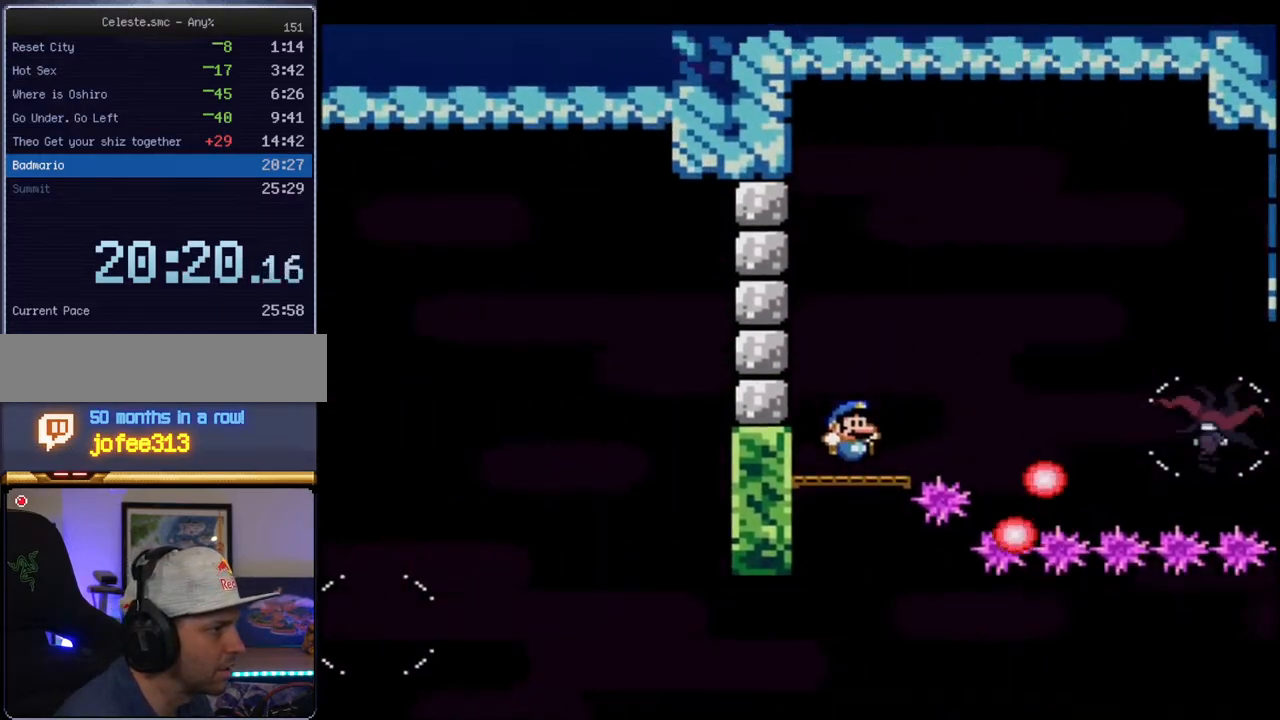
{"buttons": ["Y", "DPAD_RIGHT"], "events": [[150, "B", "down"], [450, "B", "up"]]}
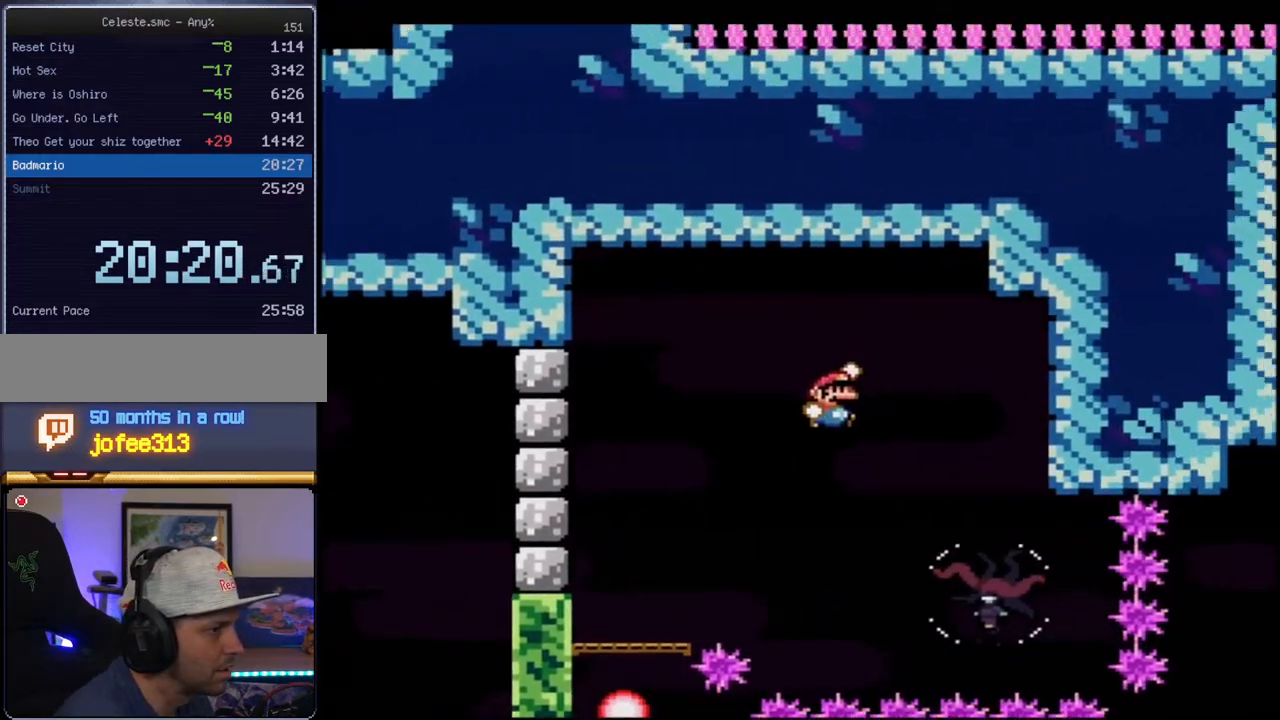
{"buttons": ["B", "Y"], "events": [[117, "B", "down"], [233, "DPAD_RIGHT", "up"], [267, "DPAD_LEFT", "down"], [450, "DPAD_LEFT", "up"]]}
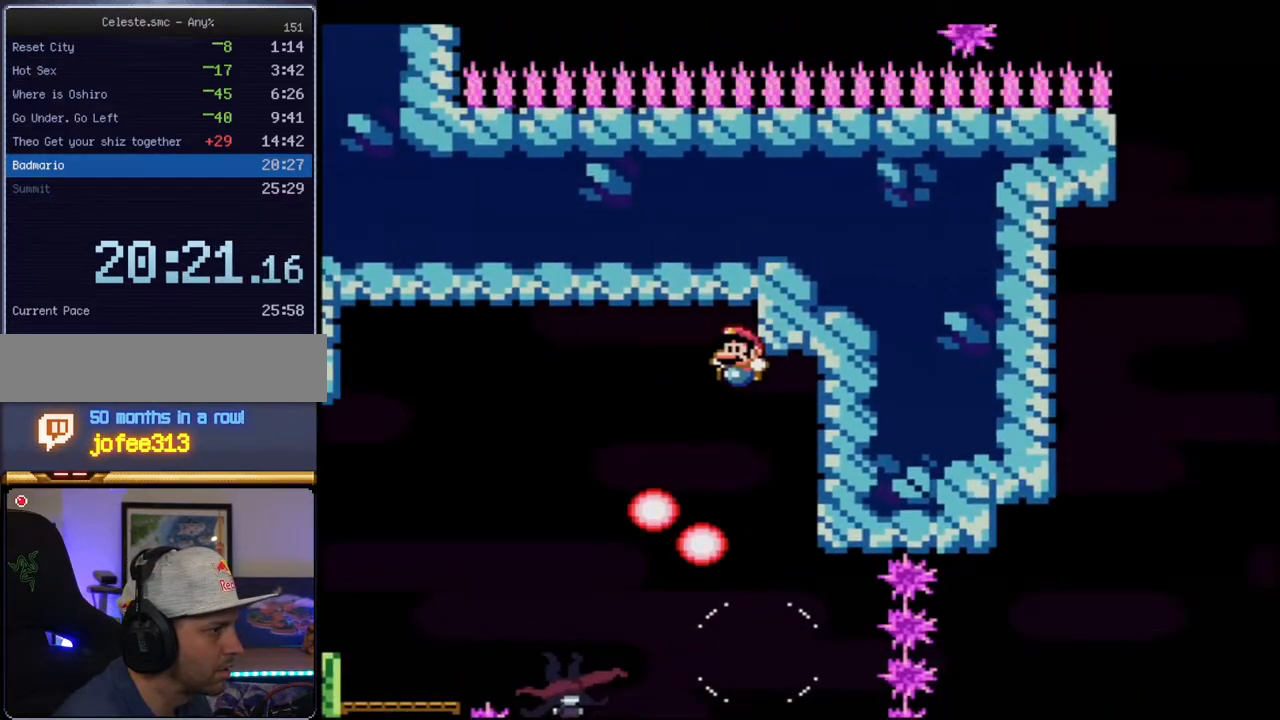
{"buttons": ["B", "Y", "DPAD_LEFT"], "events": [[450, "DPAD_LEFT", "down"]]}
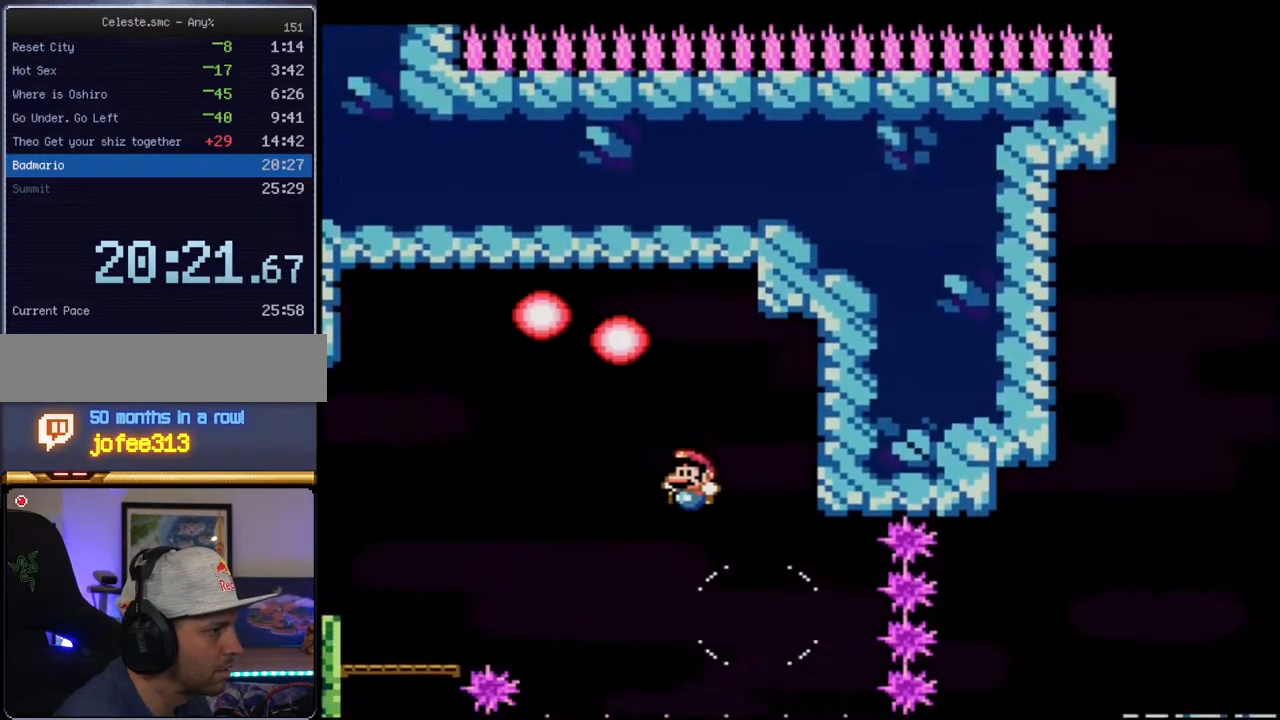
{"buttons": ["Y", "DPAD_RIGHT"], "events": [[50, "R1", "down"], [167, "R1", "up"], [200, "B", "up"], [200, "DPAD_LEFT", "up"], [333, "DPAD_RIGHT", "down"]]}
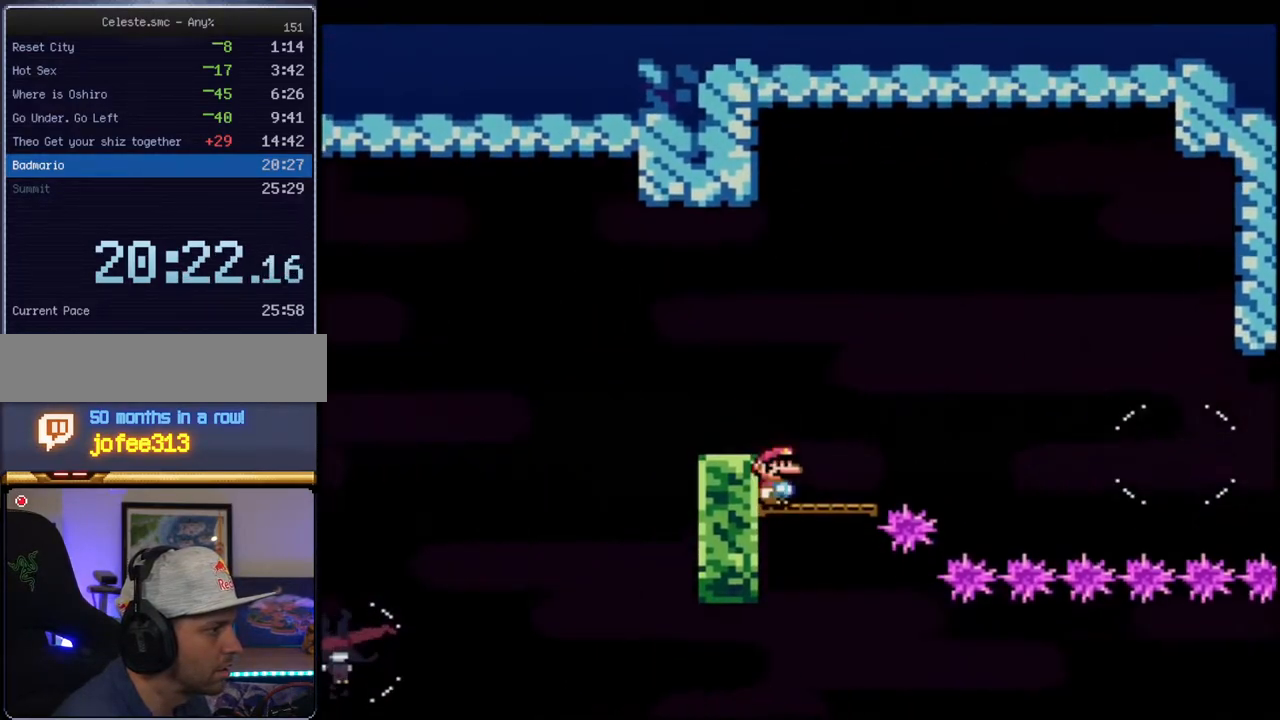
{"buttons": ["Y", "R1"], "events": [[50, "B", "down"], [50, "DPAD_LEFT", "down"], [50, "DPAD_RIGHT", "up"], [183, "B", "up"], [400, "B", "down"], [433, "R1", "down"], [467, "DPAD_LEFT", "up"], [483, "B", "up"]]}
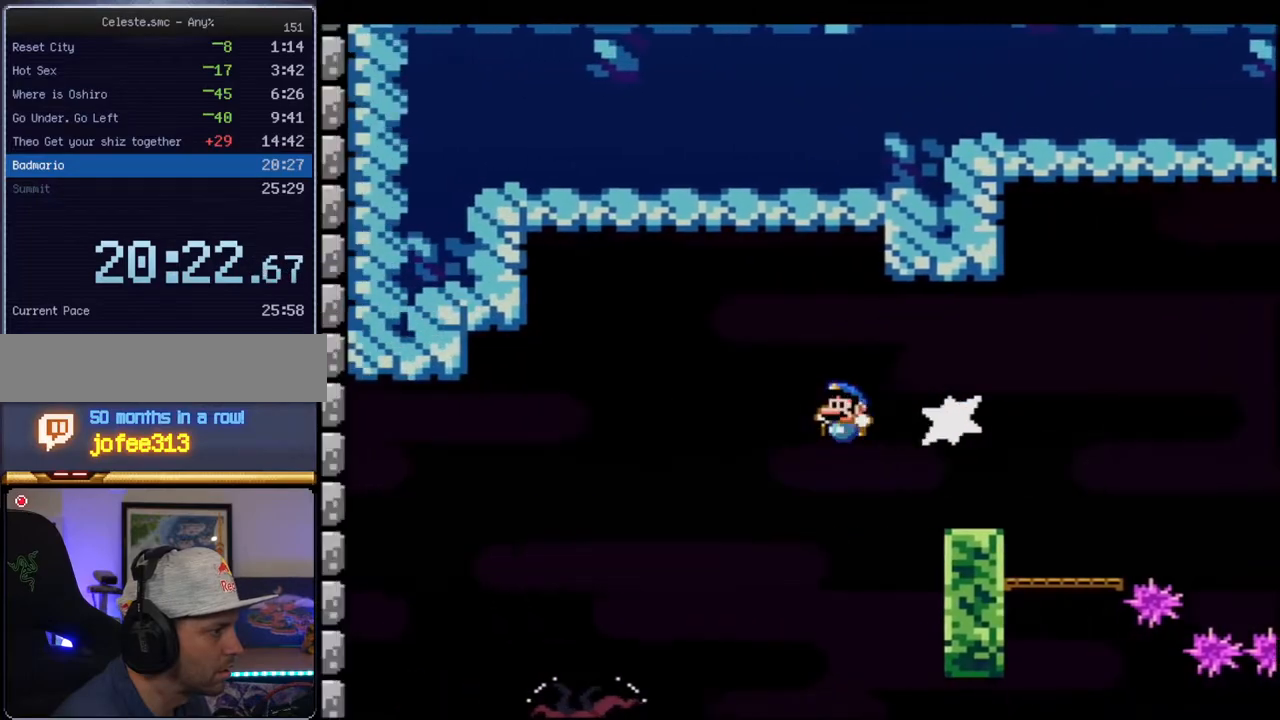
{"buttons": ["B", "Y", "DPAD_LEFT"], "events": [[17, "R1", "up"], [183, "DPAD_RIGHT", "down"], [300, "B", "down"], [300, "DPAD_RIGHT", "up"], [367, "DPAD_LEFT", "down"]]}
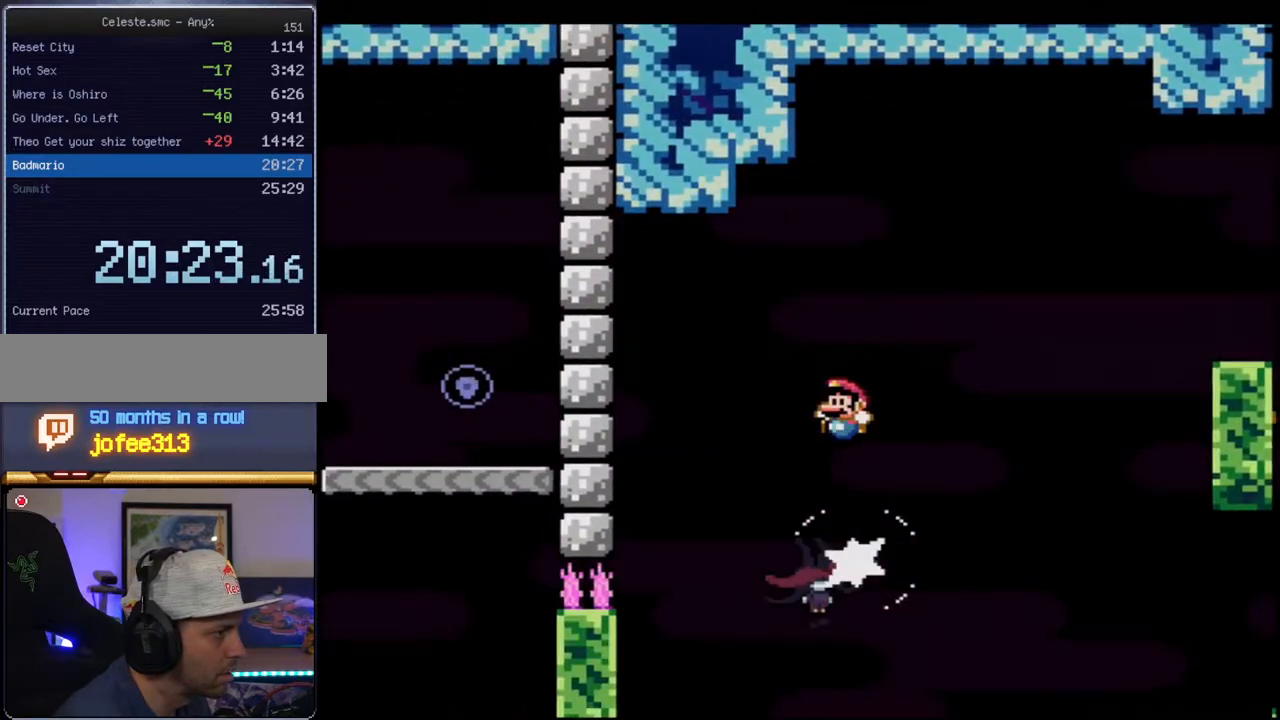
{"buttons": ["Y"], "events": [[50, "B", "up"], [117, "DPAD_LEFT", "up"], [300, "R1", "down"], [367, "R1", "up"]]}
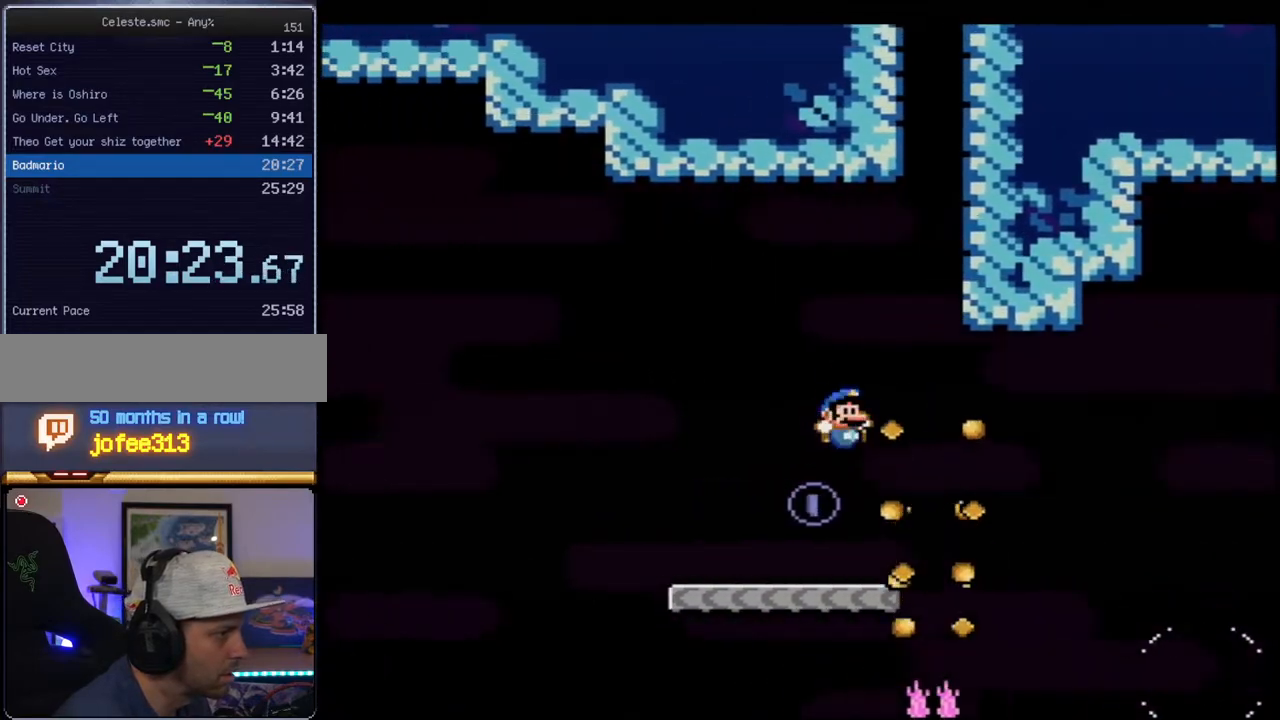
{"buttons": ["B", "Y", "DPAD_LEFT"], "events": [[50, "DPAD_RIGHT", "down"], [183, "DPAD_LEFT", "down"], [183, "DPAD_RIGHT", "up"], [367, "B", "down"]]}
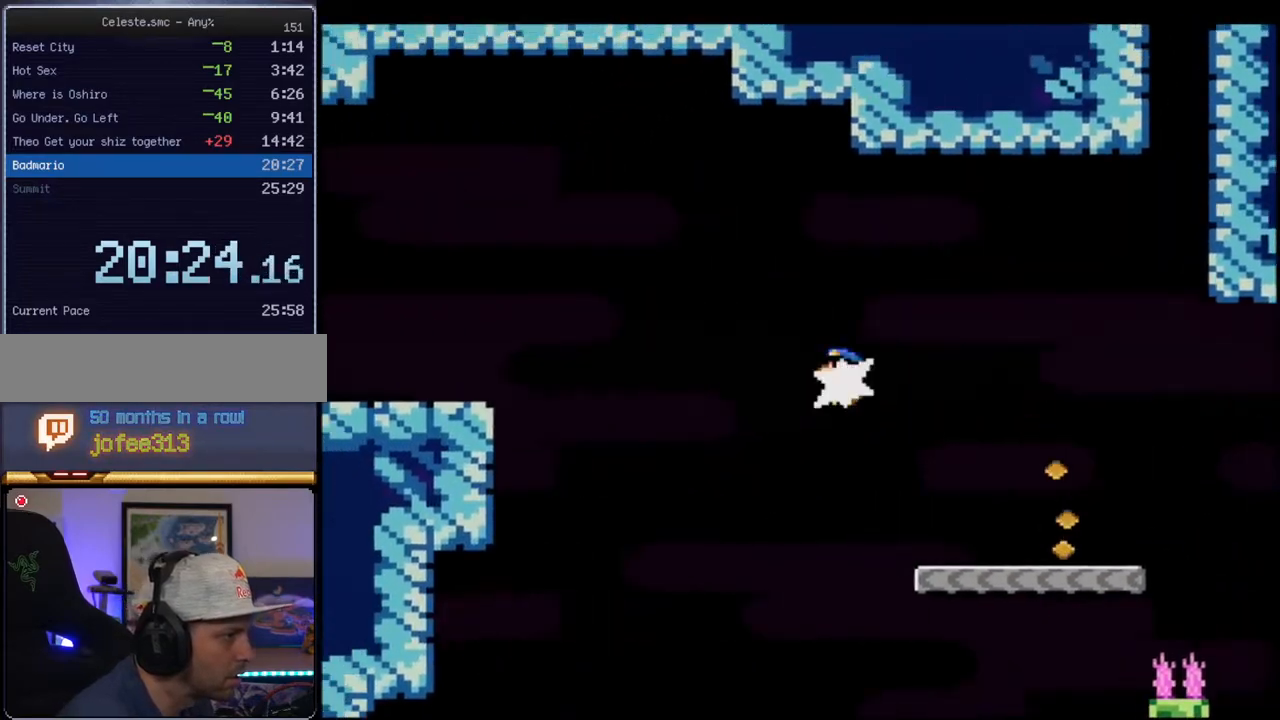
{"buttons": ["Y"], "events": [[17, "DPAD_UP", "down"], [50, "R1", "down"], [167, "B", "up"], [167, "R1", "up"], [200, "DPAD_LEFT", "up"], [200, "DPAD_UP", "up"]]}
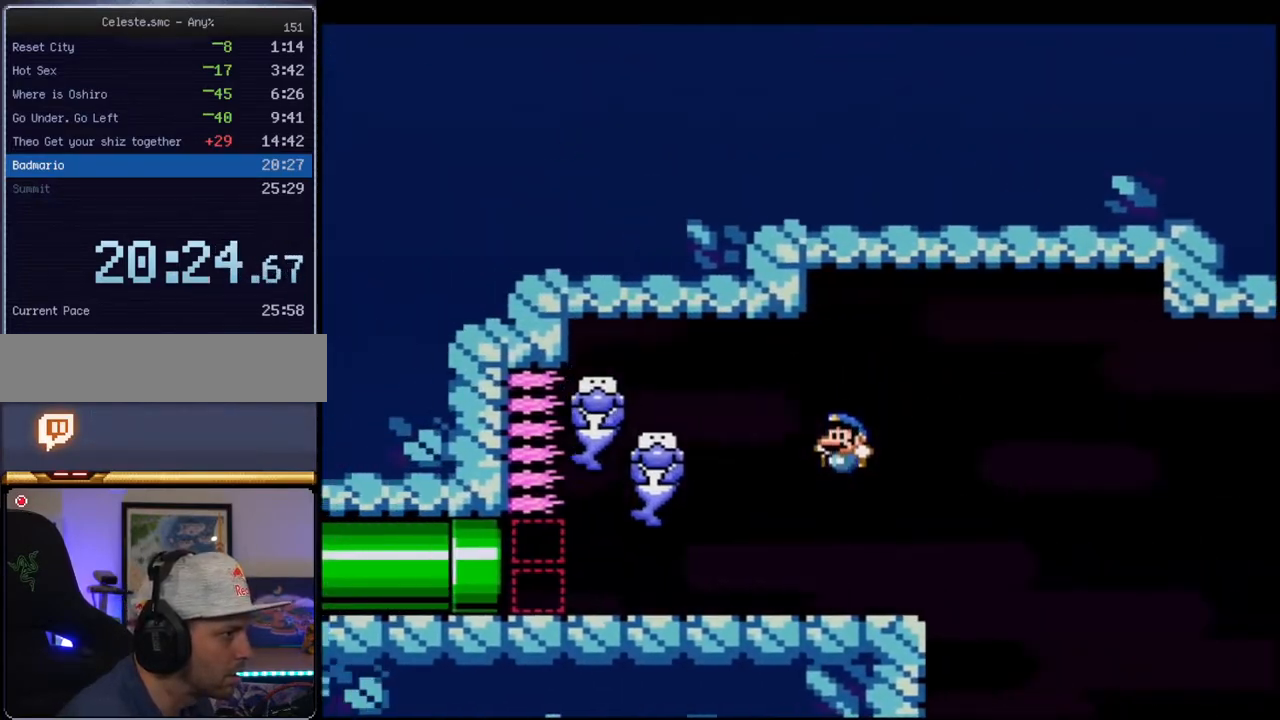
{"buttons": ["Y", "DPAD_LEFT"], "events": [[83, "DPAD_RIGHT", "down"], [217, "DPAD_LEFT", "down"], [217, "DPAD_RIGHT", "up"]]}
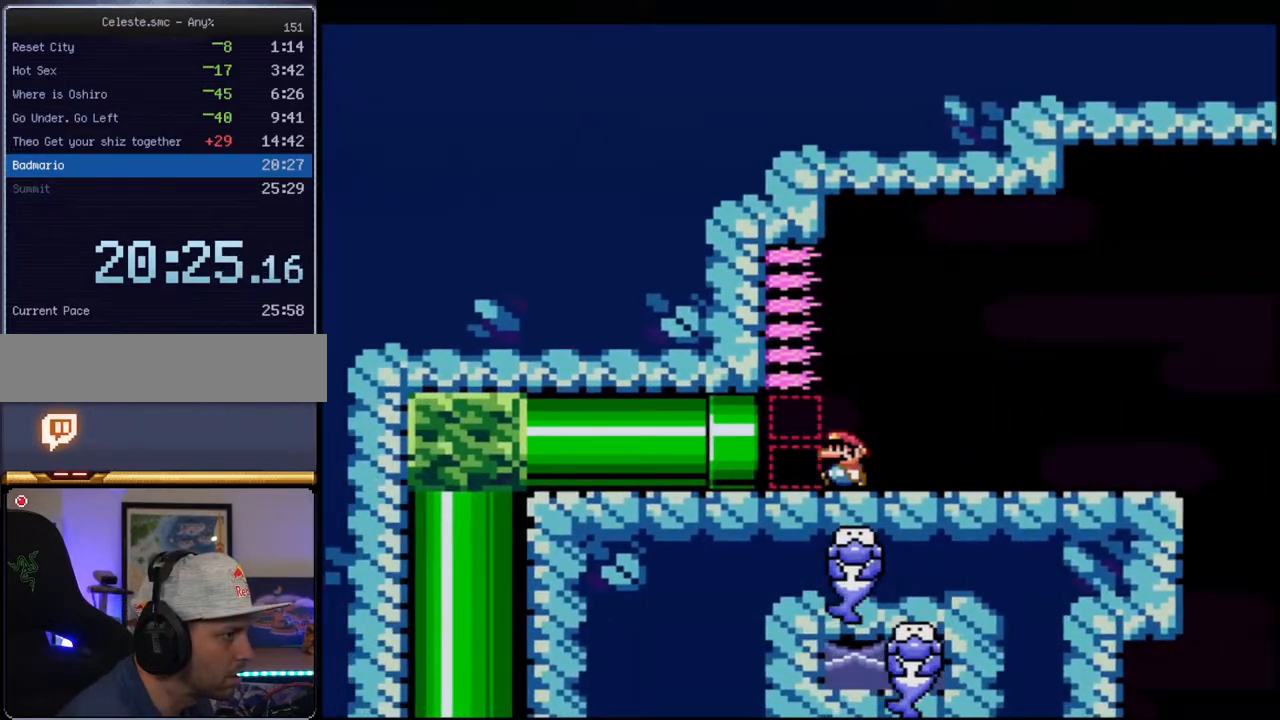
{"buttons": ["Y"], "events": [[83, "R1", "down"], [233, "R1", "up"], [450, "DPAD_LEFT", "up"]]}
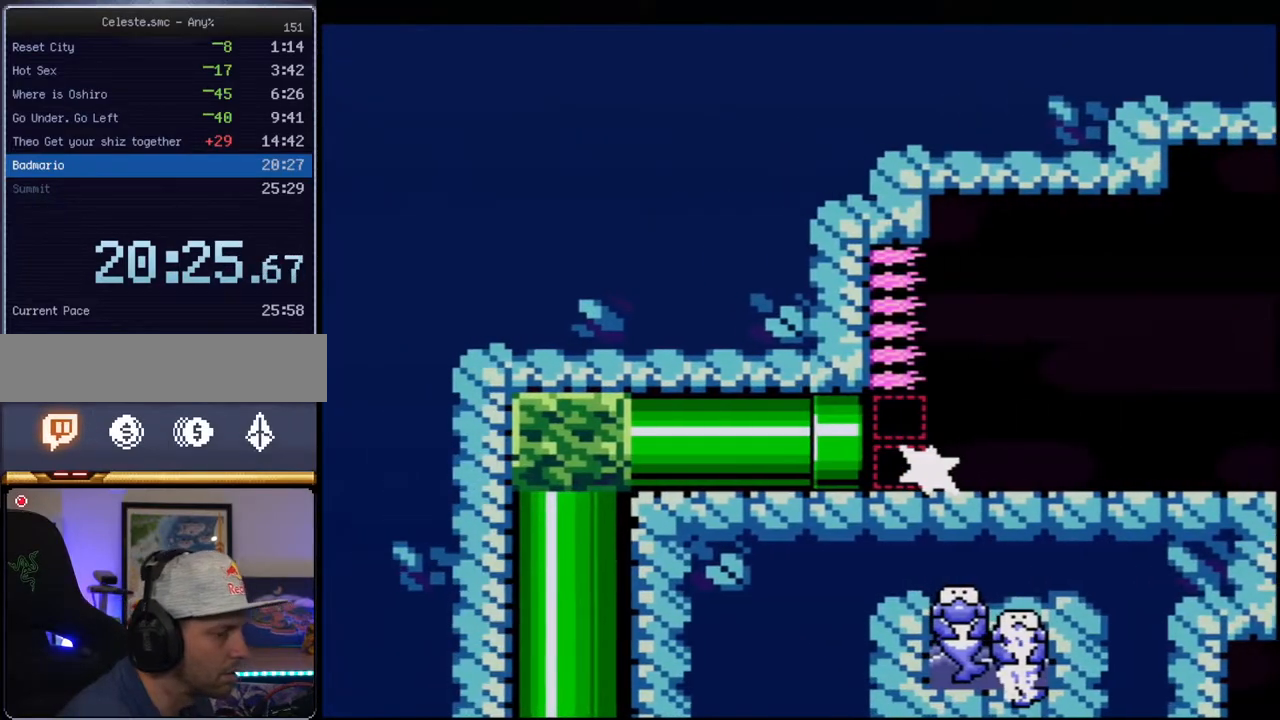
{"buttons": ["B", "Y"], "events": [[83, "B", "down"]]}
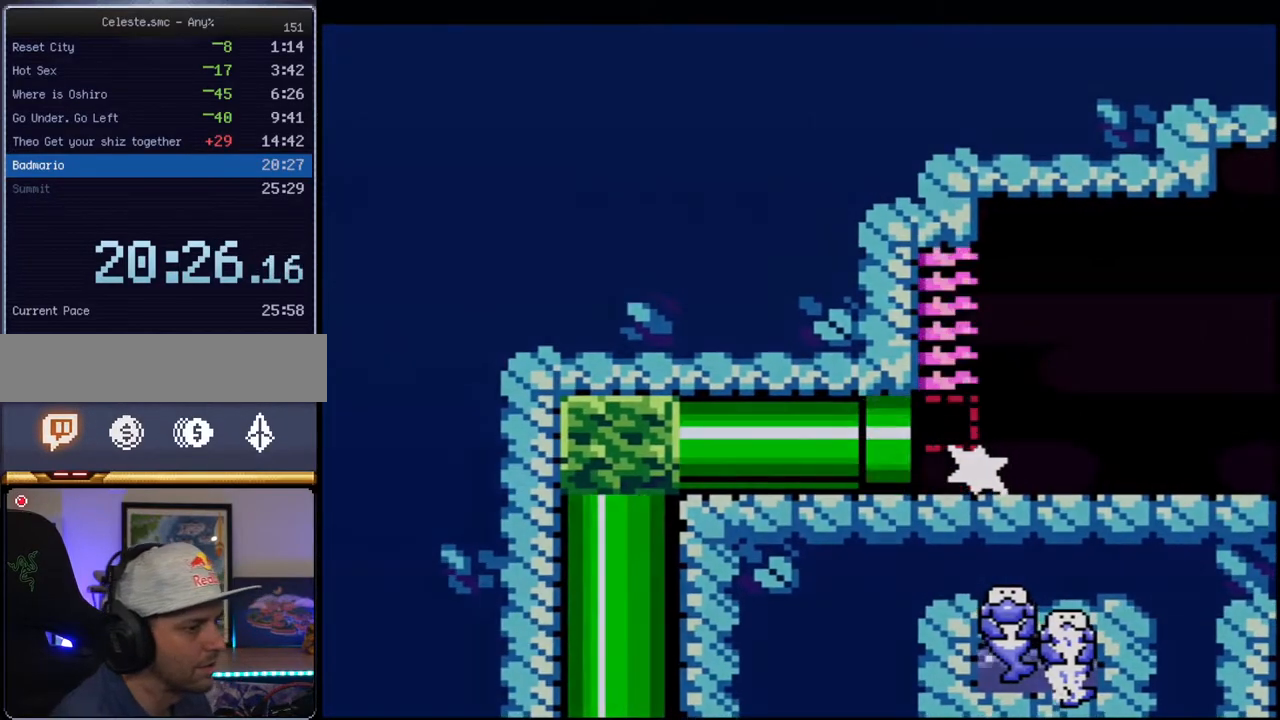
{"buttons": ["B", "Y"], "events": [[50, "Y", "up"], [117, "Y", "down"]]}
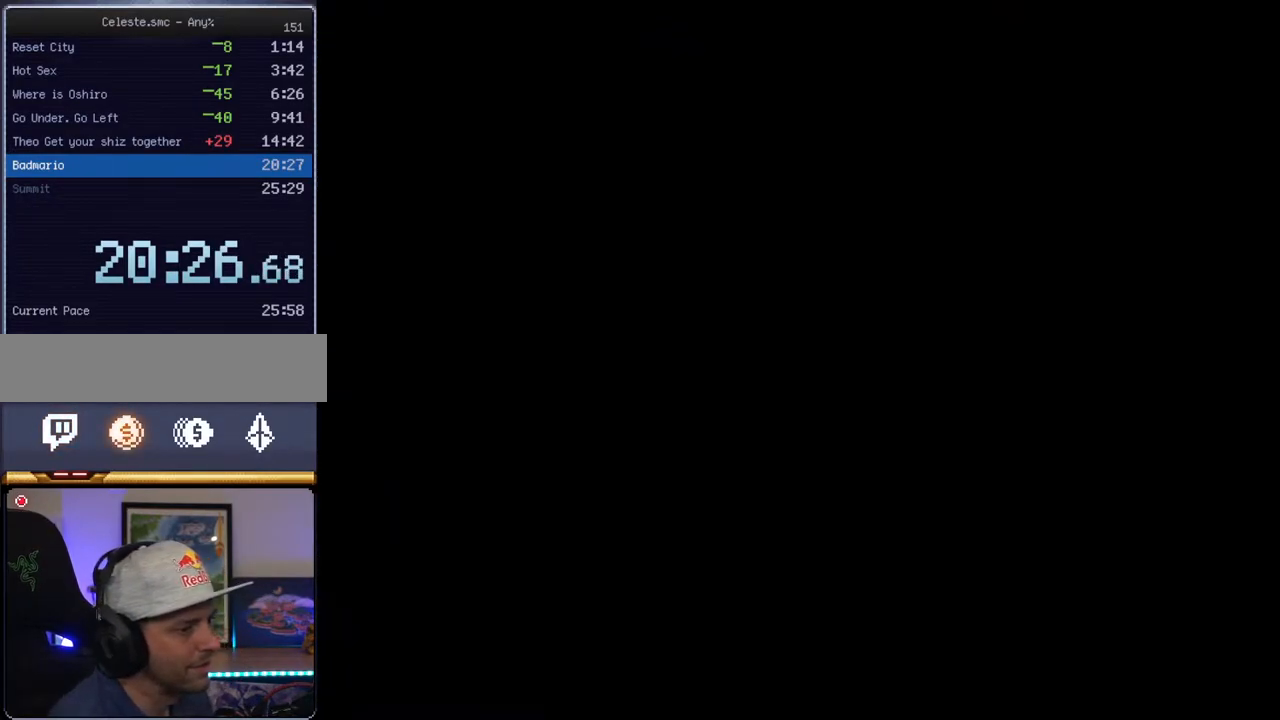
{"buttons": ["B", "Y"], "events": []}
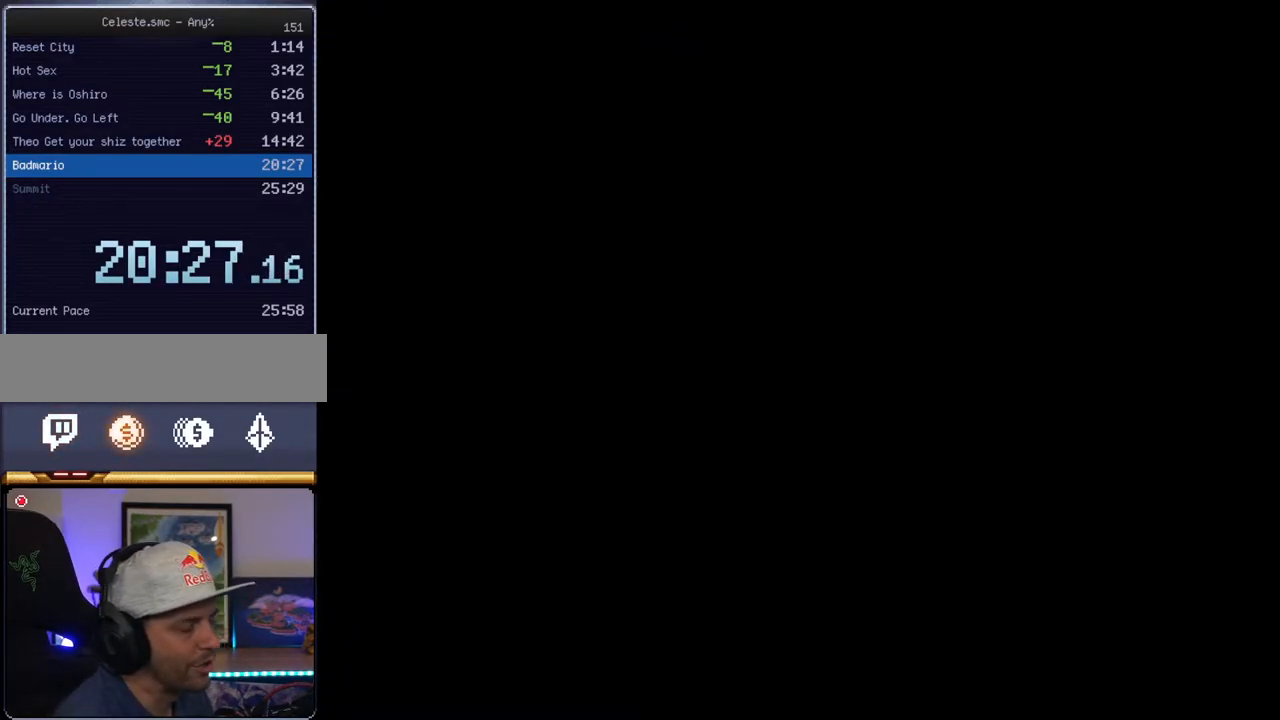
{"buttons": ["B", "Y"], "events": []}
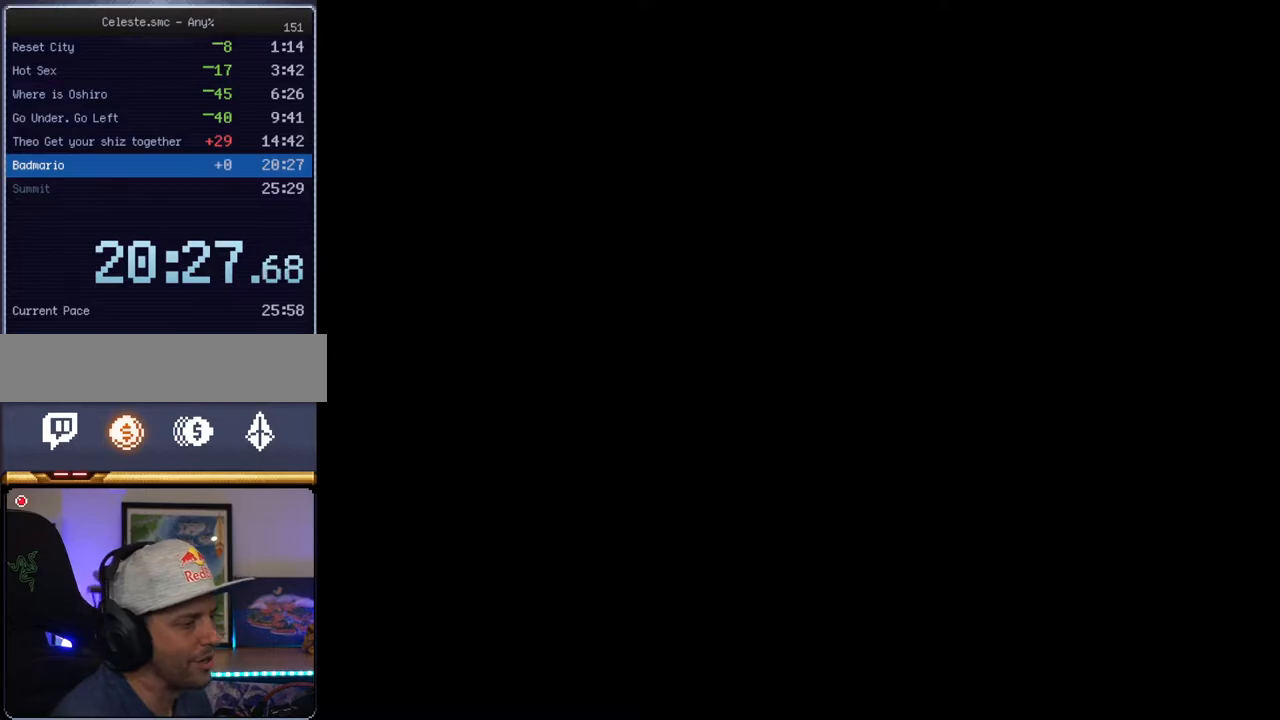
{"buttons": ["B", "Y"], "events": []}
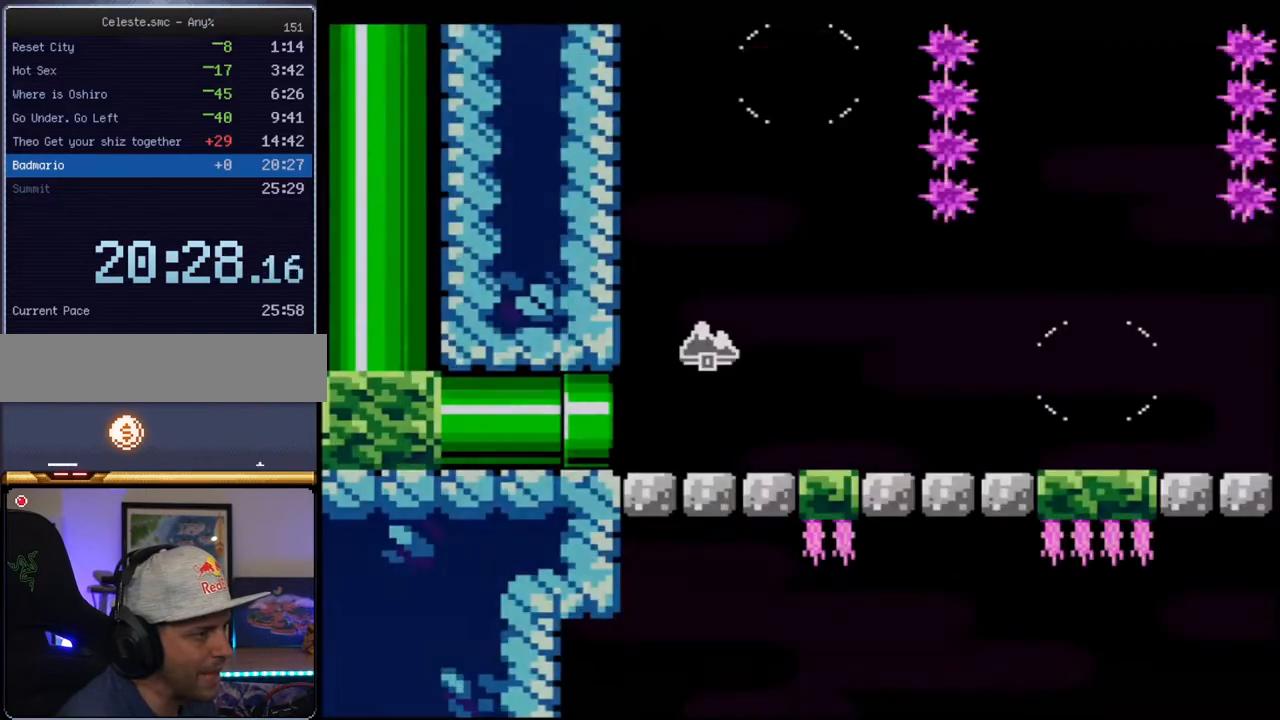
{"buttons": ["Y", "DPAD_RIGHT"], "events": [[383, "DPAD_RIGHT", "down"], [433, "B", "up"]]}
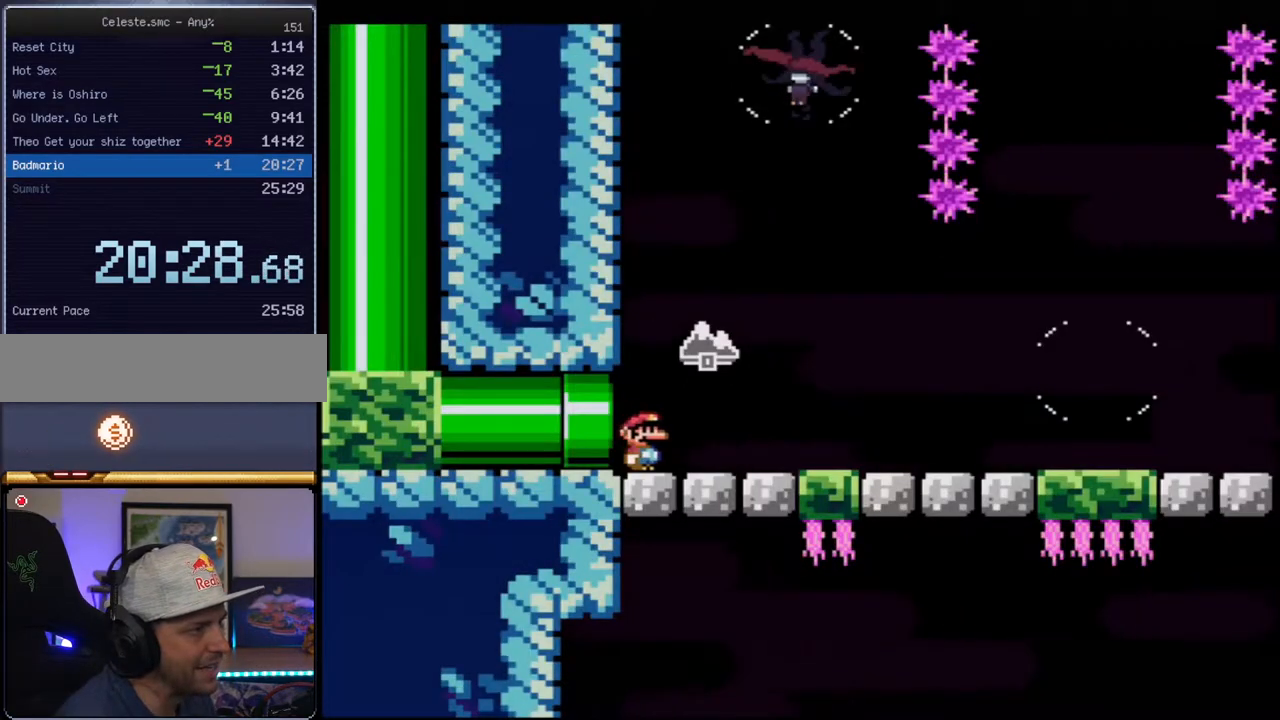
{"buttons": ["B", "Y", "R1", "DPAD_UP"], "events": [[233, "B", "down"], [400, "DPAD_RIGHT", "up"], [433, "DPAD_LEFT", "down"], [450, "DPAD_UP", "down"], [483, "DPAD_LEFT", "up"], [483, "R1", "down"]]}
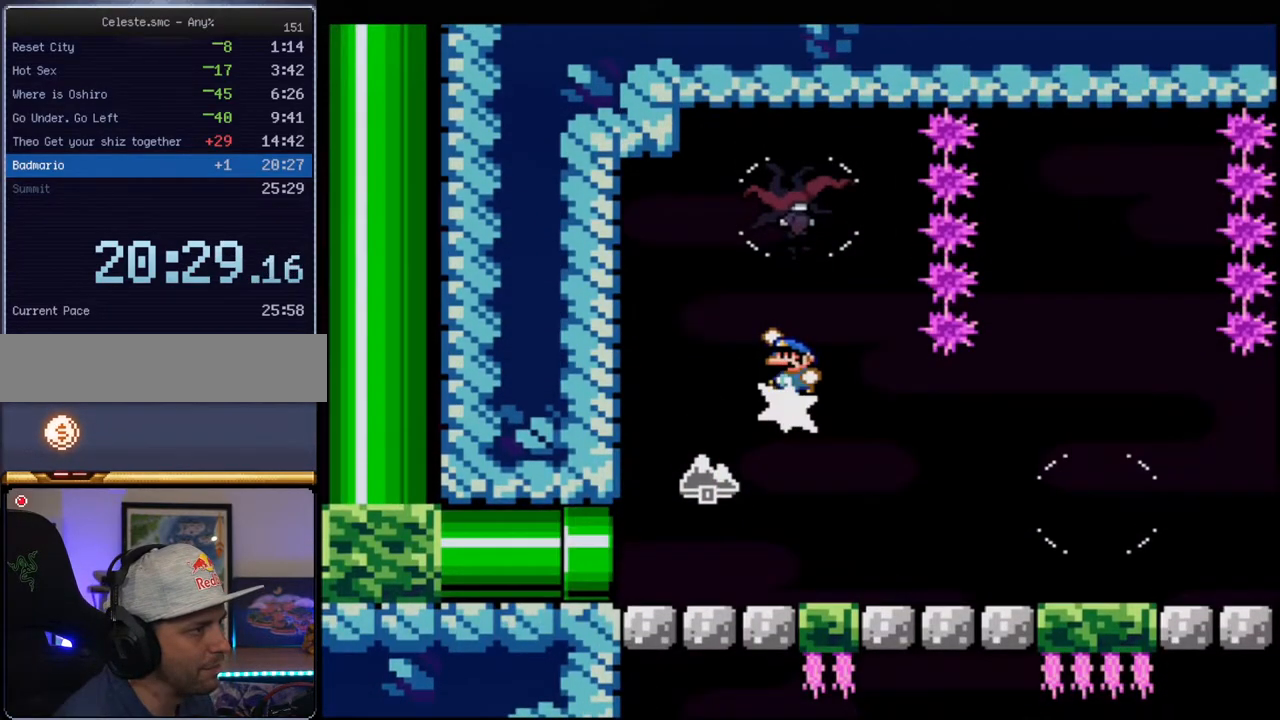
{"buttons": ["B", "Y"], "events": [[200, "R1", "up"], [300, "DPAD_UP", "up"]]}